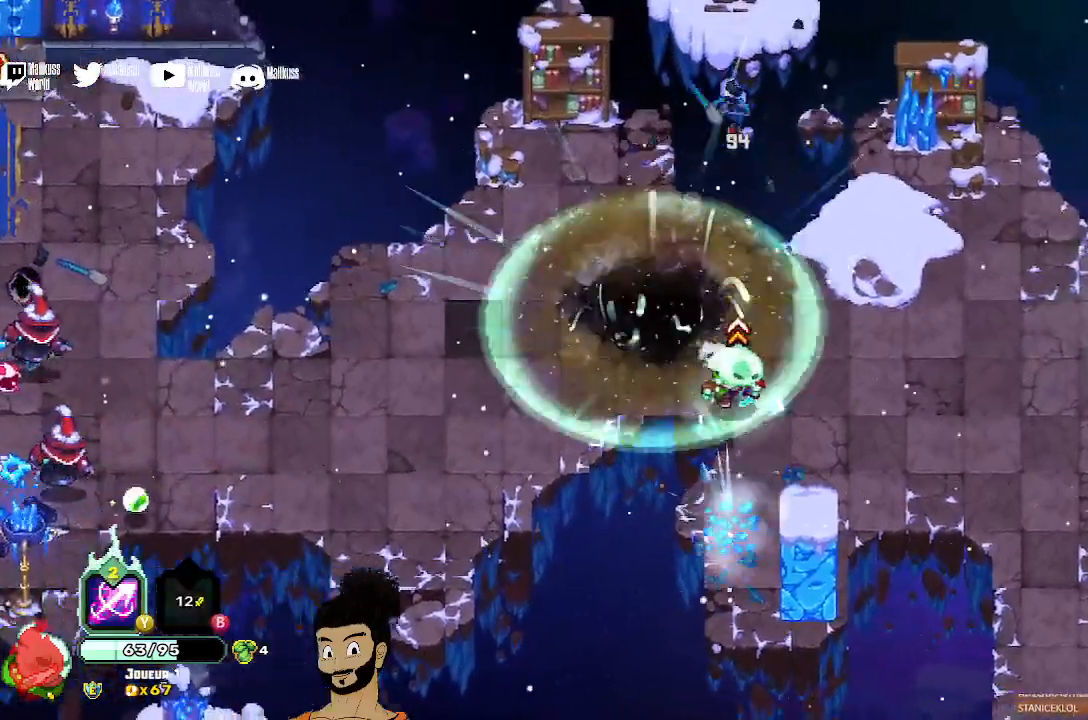
Gameplay with a controller (Xbox layout); each line is a JSON object with the inputs held at the frame after it. "events" lists button and stick changes between this image and that frame as [ms after this image, input, new state], when the widget could be followed in between. Not read: right_stick.
{"buttons": [], "left_stick": "left", "events": [[200, "left_stick", "up-left"], [300, "left_stick", "left"]]}
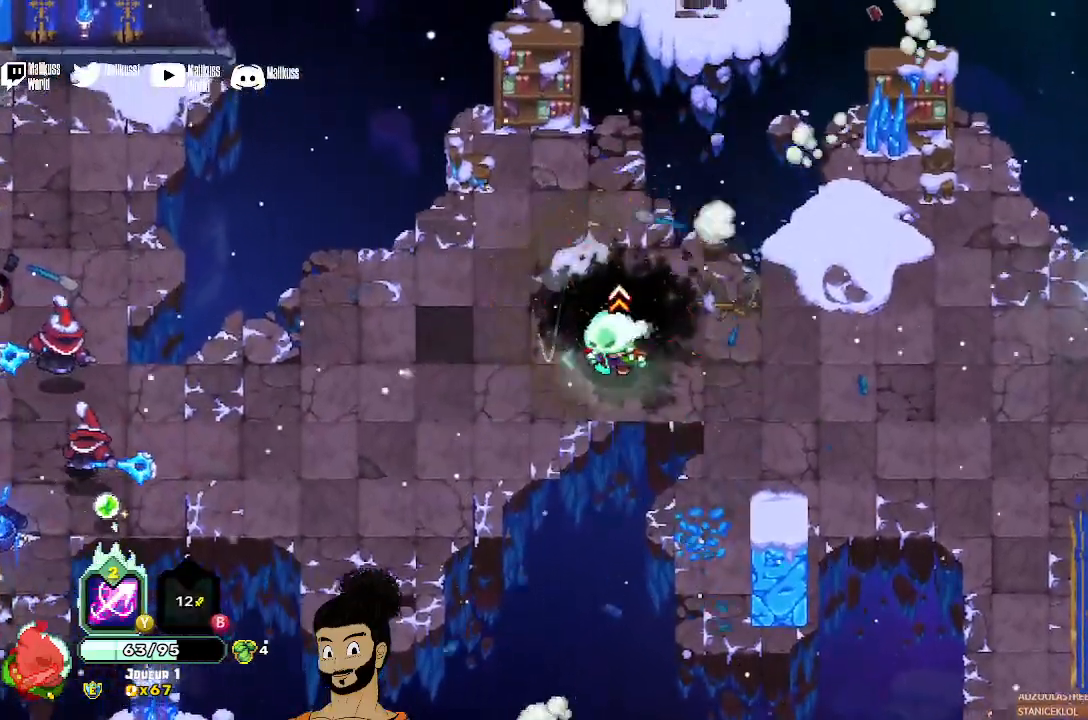
{"buttons": ["Y"], "left_stick": "left", "events": [[133, "Y", "down"]]}
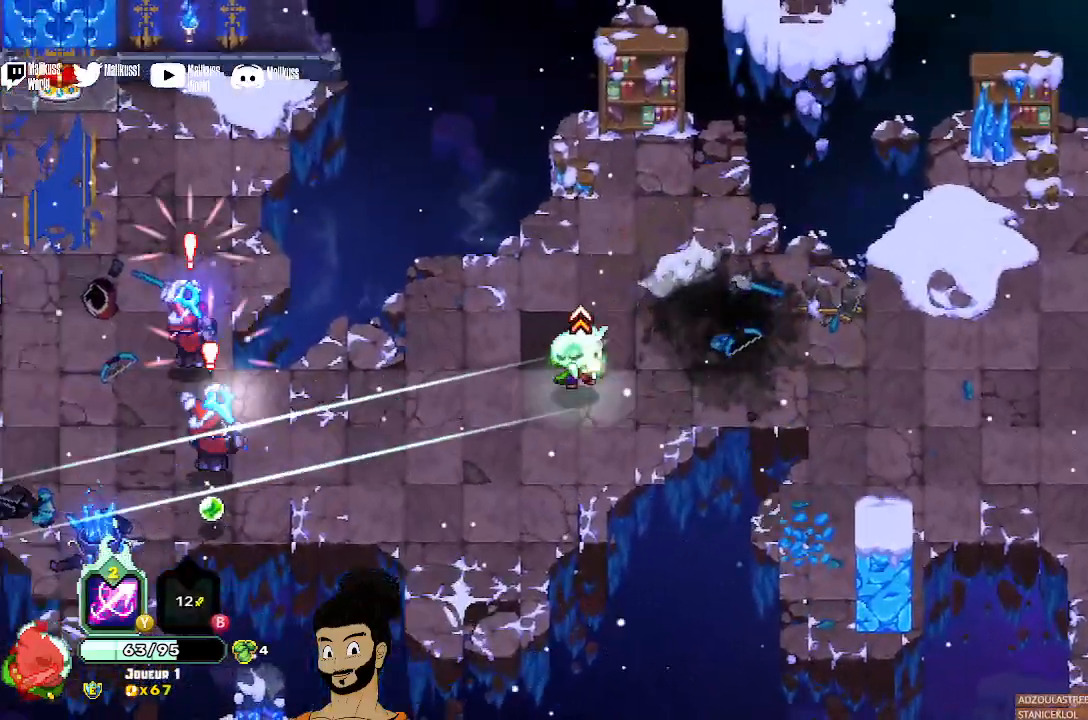
{"buttons": [], "left_stick": "down-left", "events": [[267, "Y", "up"], [467, "left_stick", "down-left"]]}
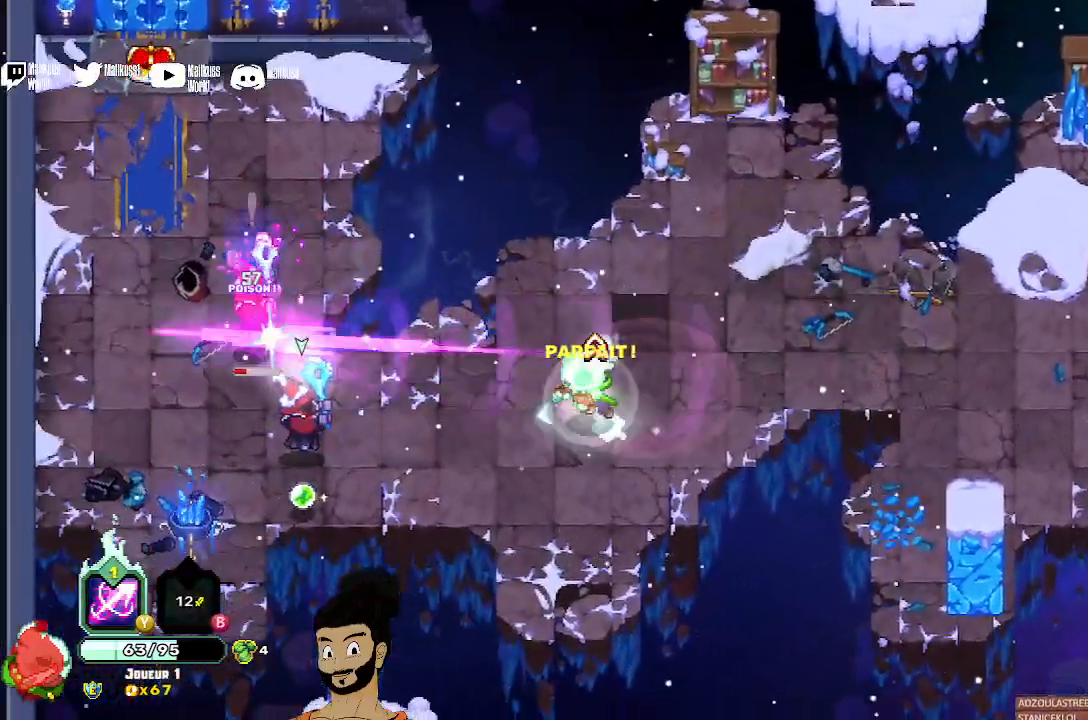
{"buttons": ["X"], "left_stick": "left", "events": [[33, "A", "down"], [133, "A", "up"], [200, "A", "down"], [300, "A", "up"], [400, "X", "down"], [400, "left_stick", "left"]]}
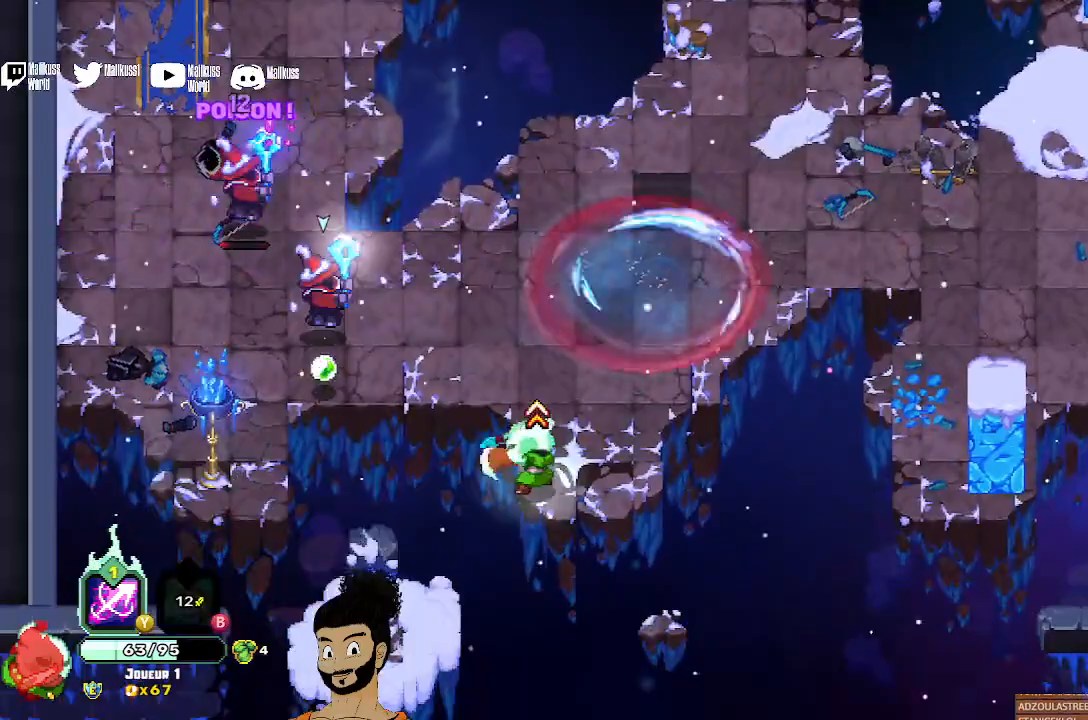
{"buttons": [], "left_stick": "left", "events": [[200, "X", "up"], [267, "X", "down"], [367, "X", "up"], [433, "X", "down"], [500, "X", "up"]]}
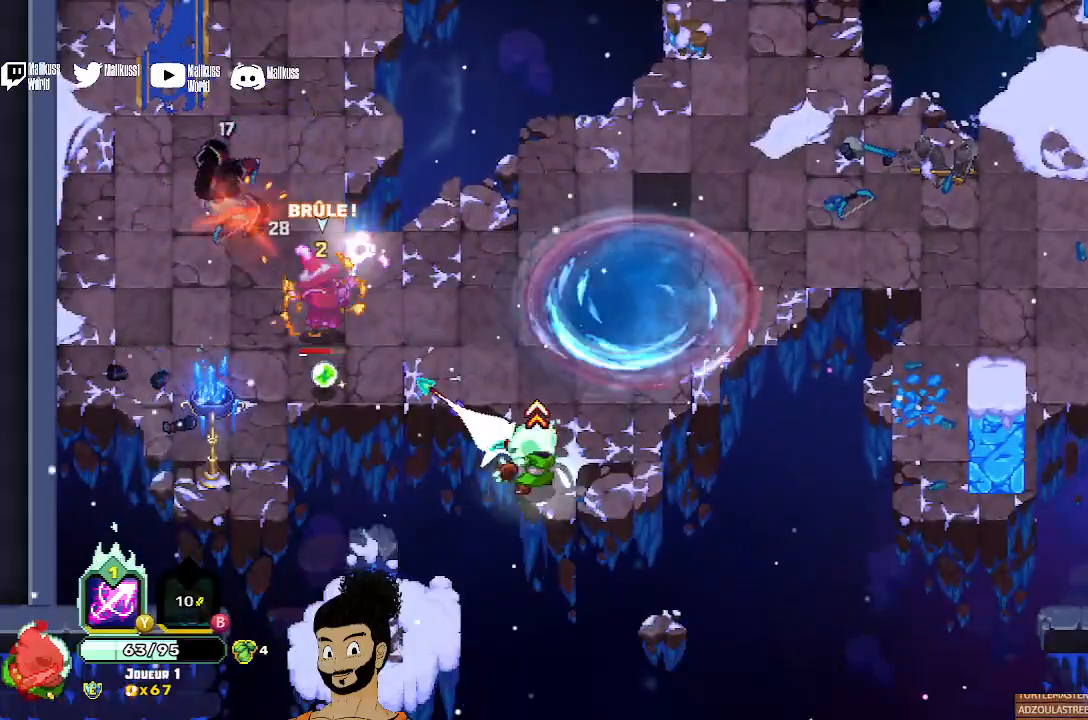
{"buttons": [], "left_stick": "left", "events": [[67, "X", "down"], [200, "X", "up"], [267, "X", "down"], [333, "X", "up"], [367, "X", "down"], [467, "X", "up"]]}
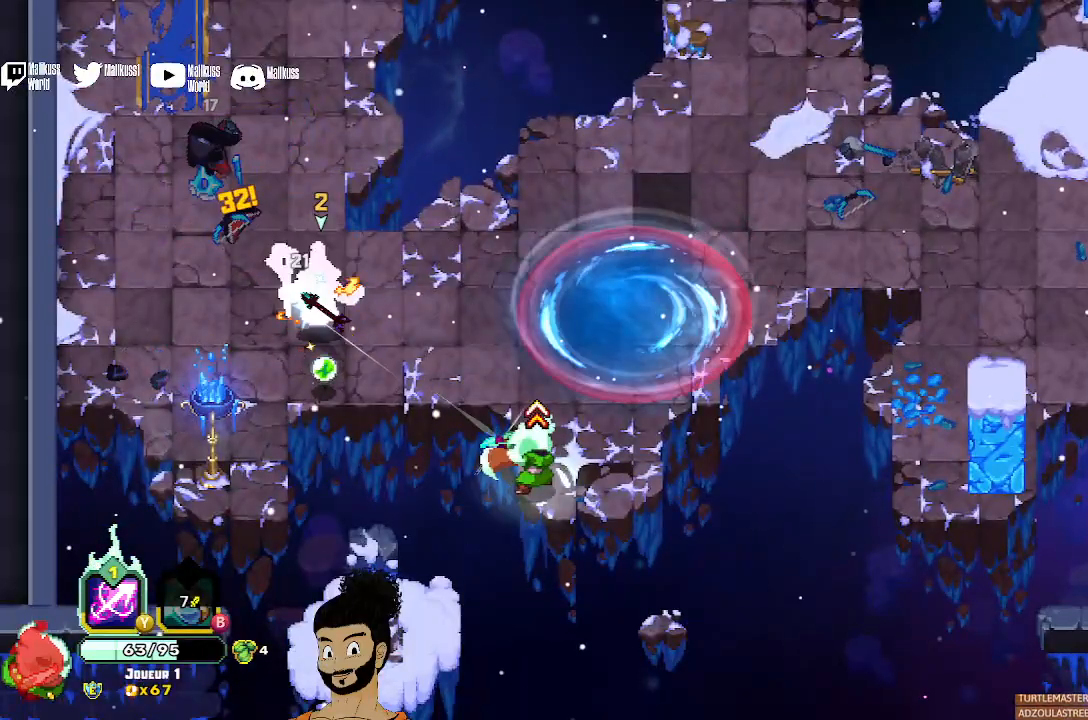
{"buttons": [], "left_stick": "left", "events": [[33, "A", "down"], [133, "A", "up"]]}
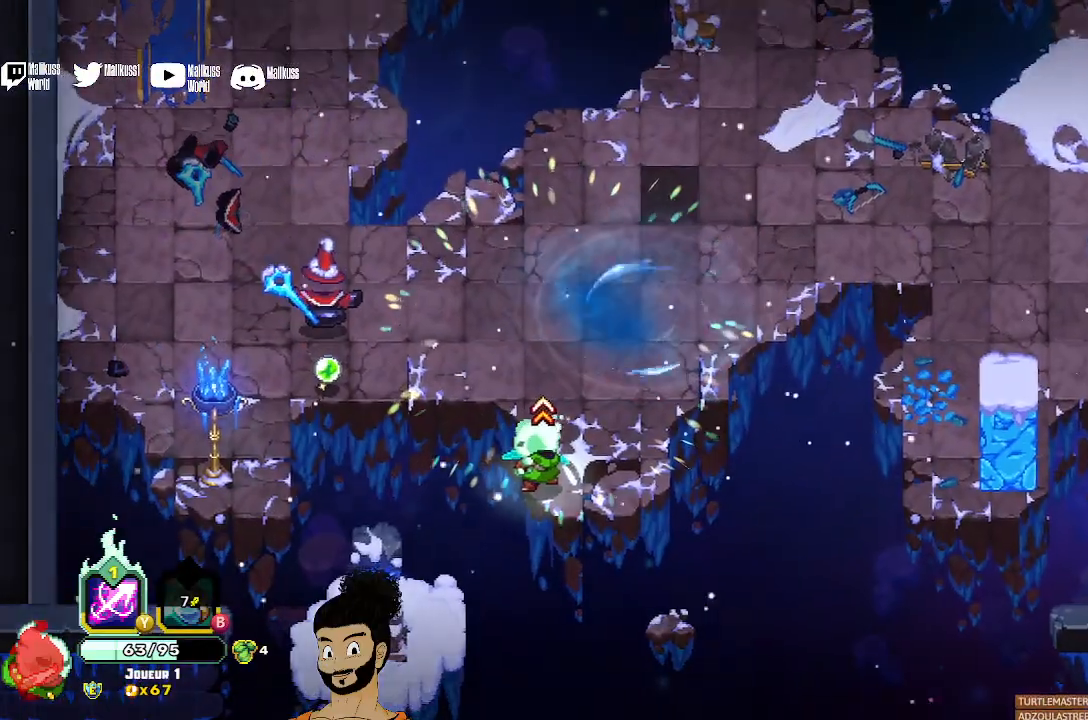
{"buttons": [], "left_stick": "left", "events": [[167, "A", "down"], [267, "A", "up"]]}
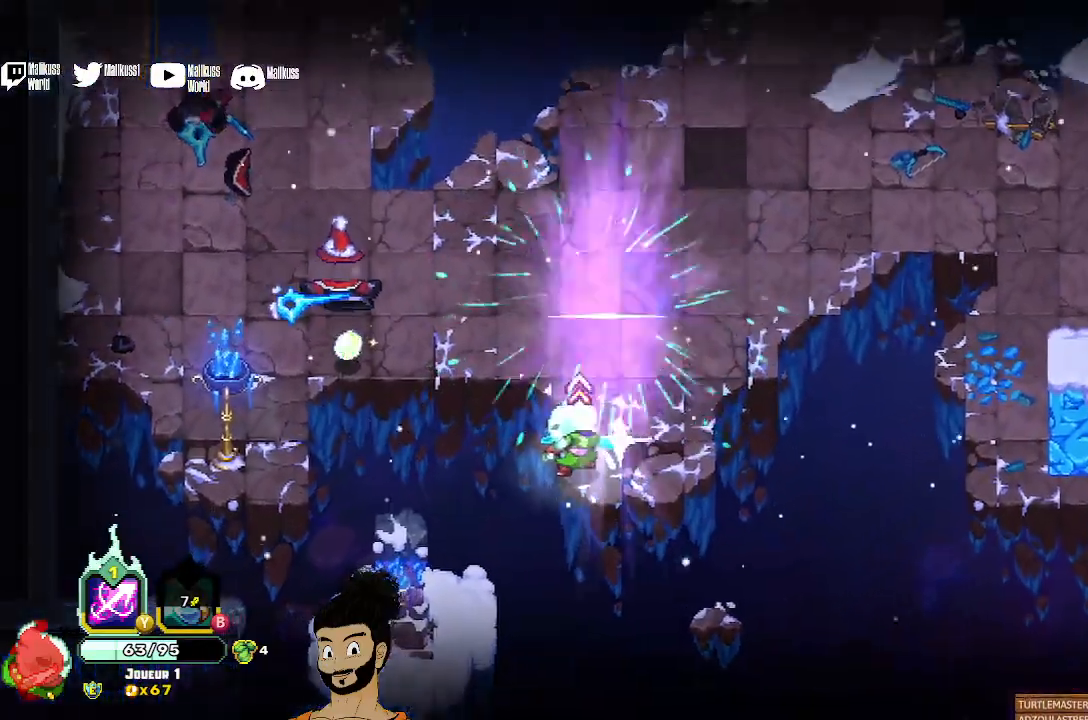
{"buttons": [], "left_stick": "center", "events": [[167, "left_stick", "center"]]}
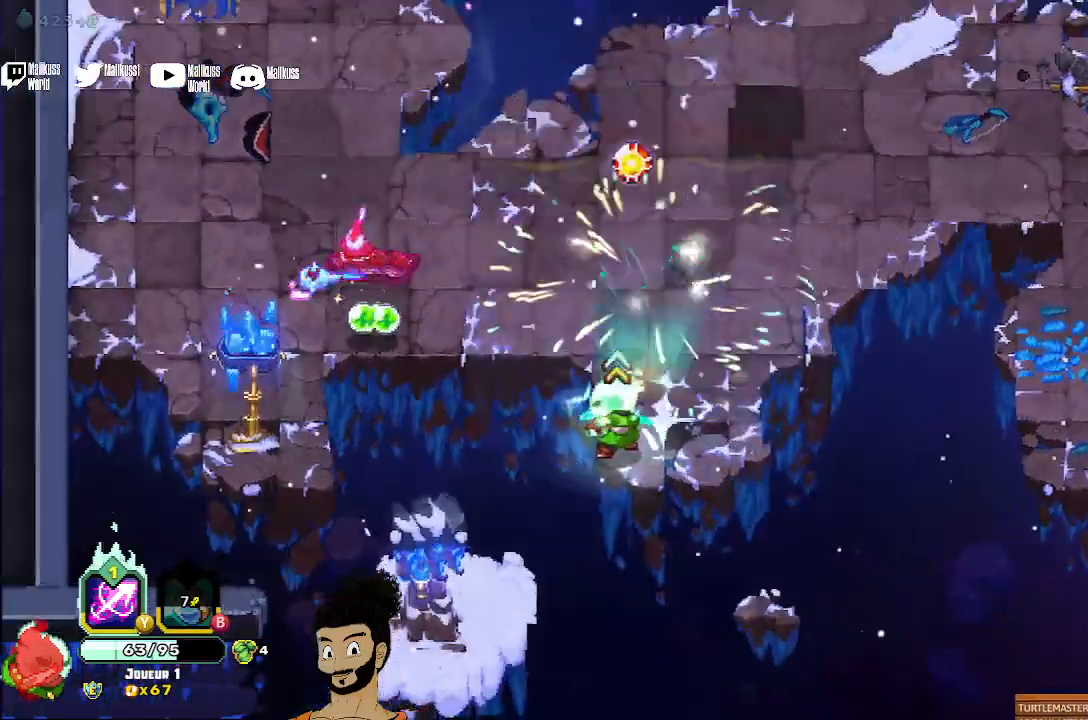
{"buttons": ["R1"], "left_stick": "left", "events": [[267, "left_stick", "up"], [500, "R1", "down"], [500, "left_stick", "left"]]}
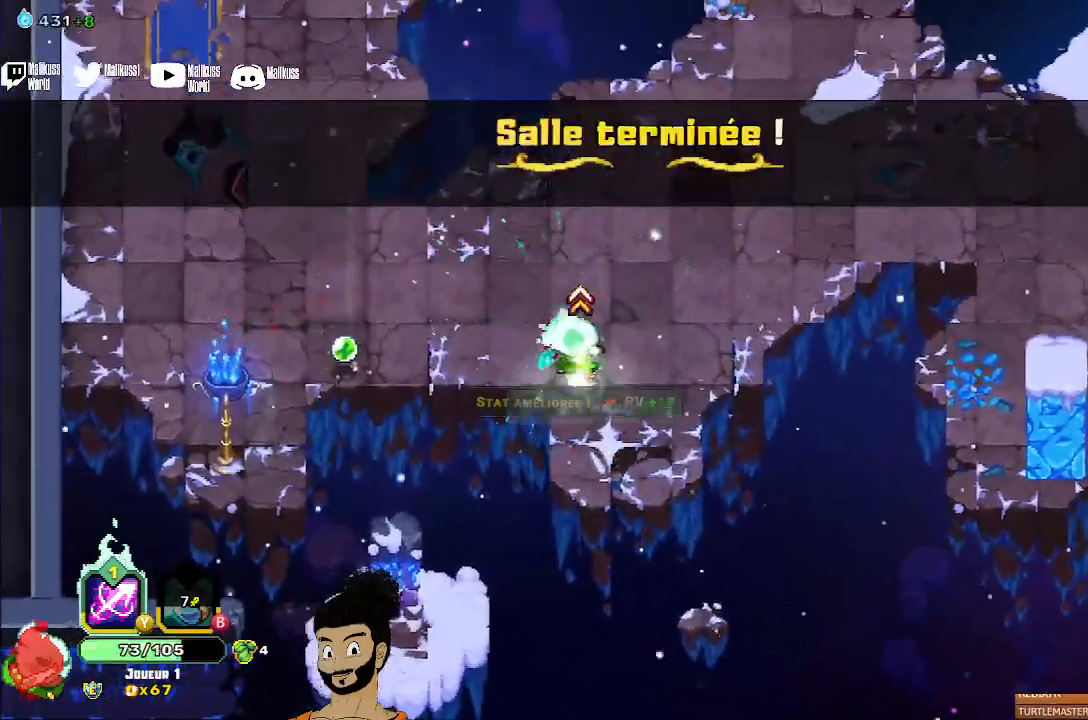
{"buttons": [], "left_stick": "up-left", "events": [[100, "R1", "up"], [100, "left_stick", "down-left"], [200, "left_stick", "center"], [467, "left_stick", "up-left"]]}
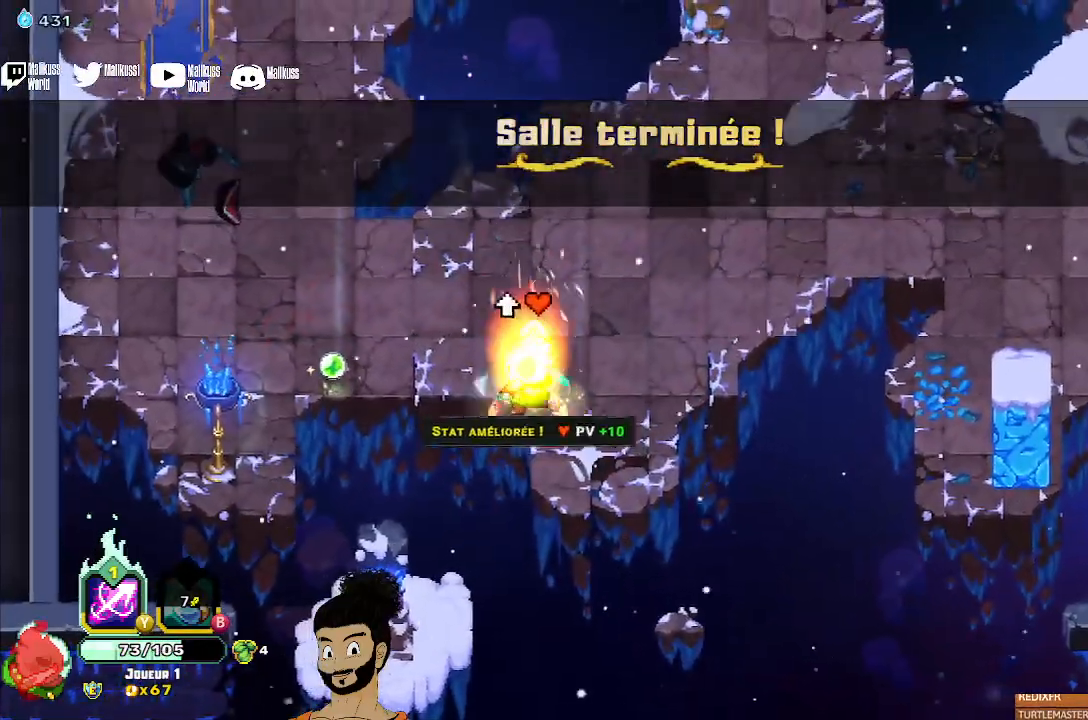
{"buttons": ["R1"], "left_stick": "left", "events": [[200, "left_stick", "left"], [467, "R1", "down"]]}
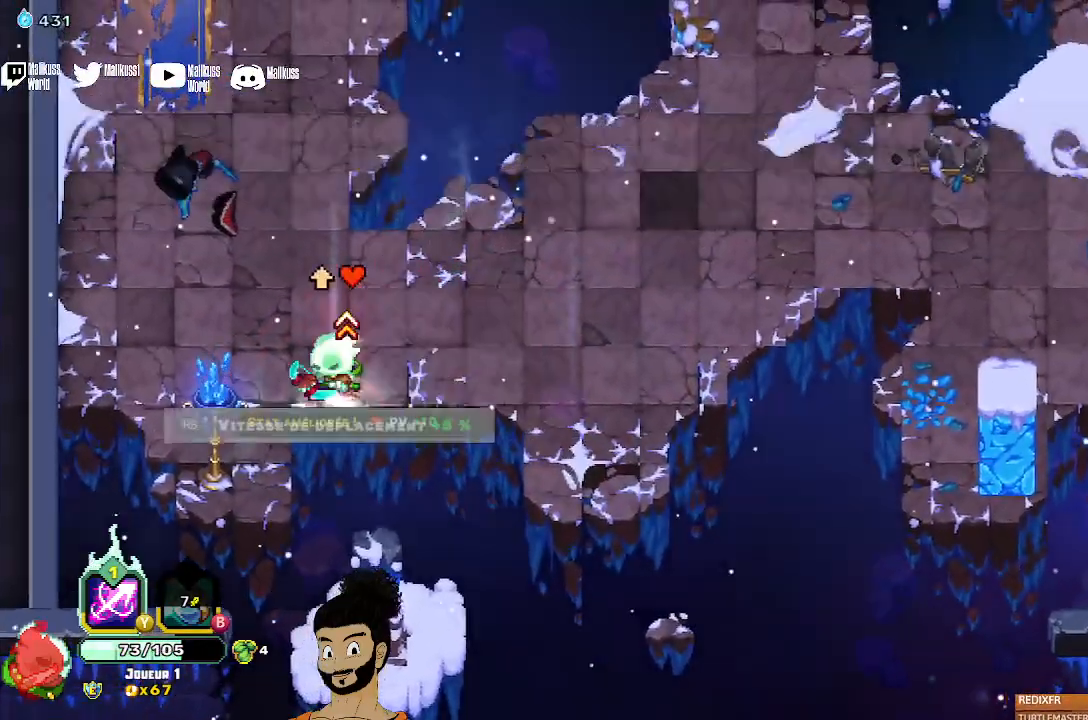
{"buttons": [], "left_stick": "down-left", "events": [[100, "R1", "up"], [100, "left_stick", "up"], [300, "left_stick", "center"], [433, "left_stick", "down-left"]]}
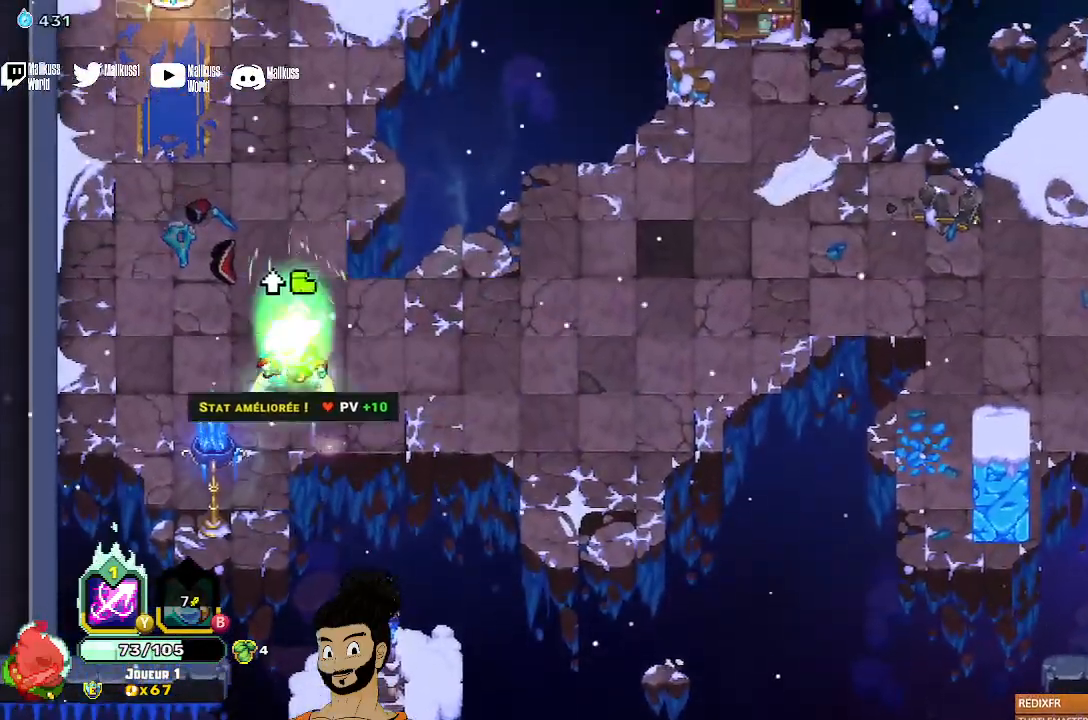
{"buttons": [], "left_stick": "up-left", "events": [[200, "X", "down"], [333, "X", "up"], [500, "left_stick", "up-left"]]}
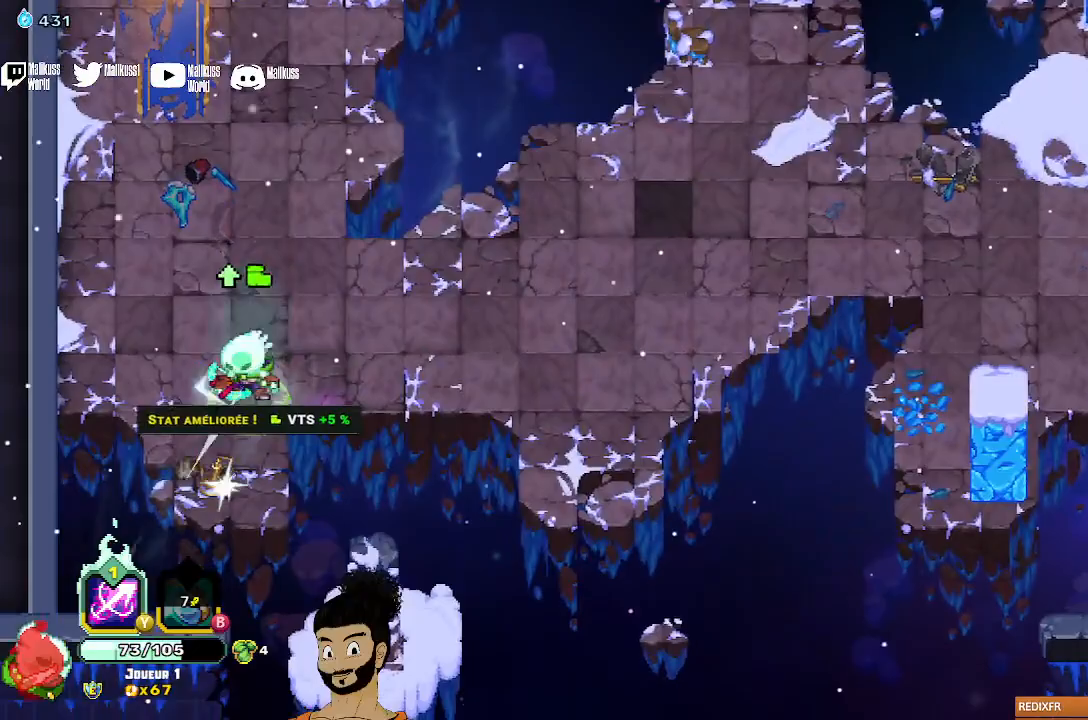
{"buttons": [], "left_stick": "up", "events": [[67, "A", "down"], [67, "left_stick", "up"], [133, "A", "up"]]}
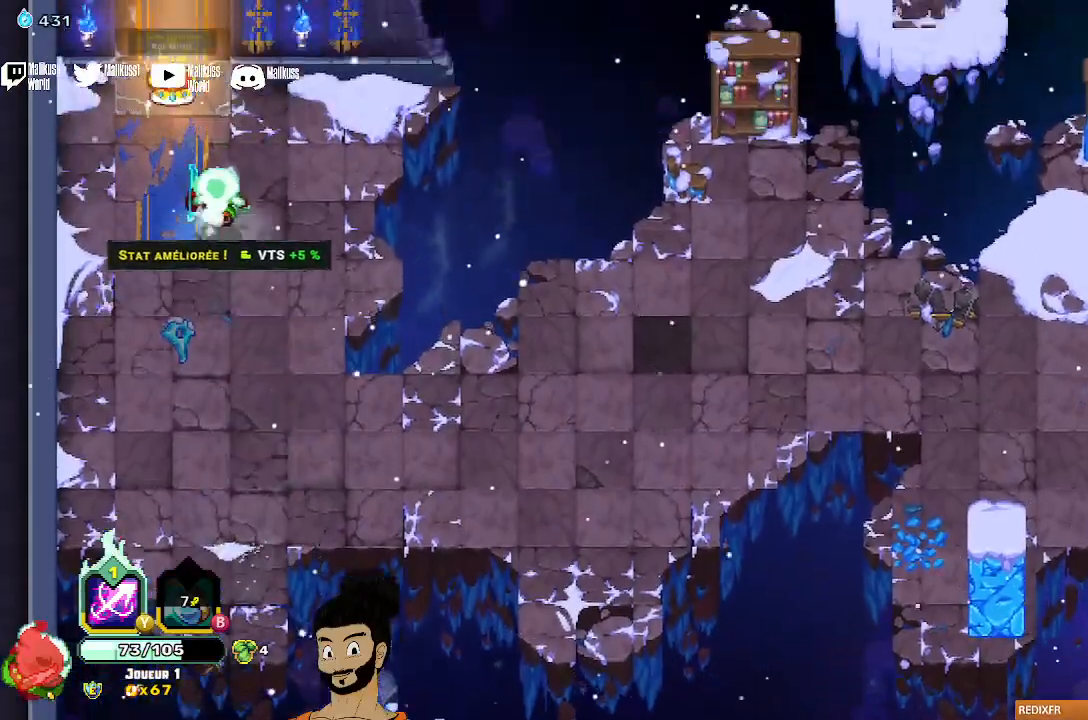
{"buttons": [], "left_stick": "down-right", "events": [[200, "left_stick", "center"], [500, "left_stick", "down-right"]]}
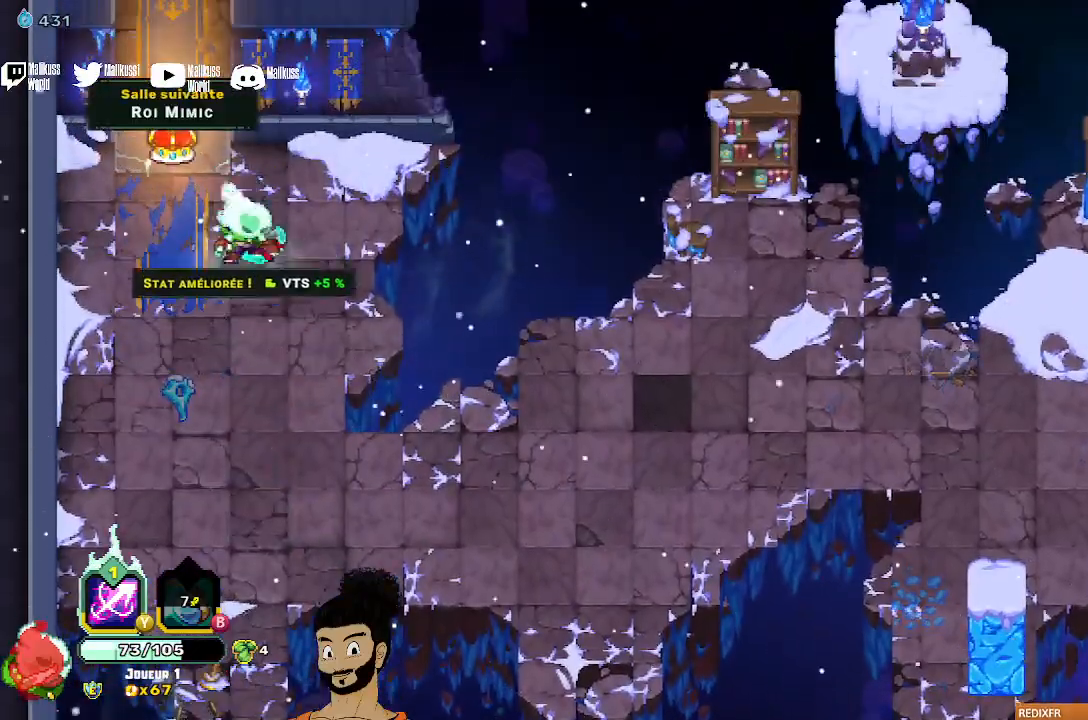
{"buttons": [], "left_stick": "down-right", "events": [[300, "A", "down"], [333, "A", "up"]]}
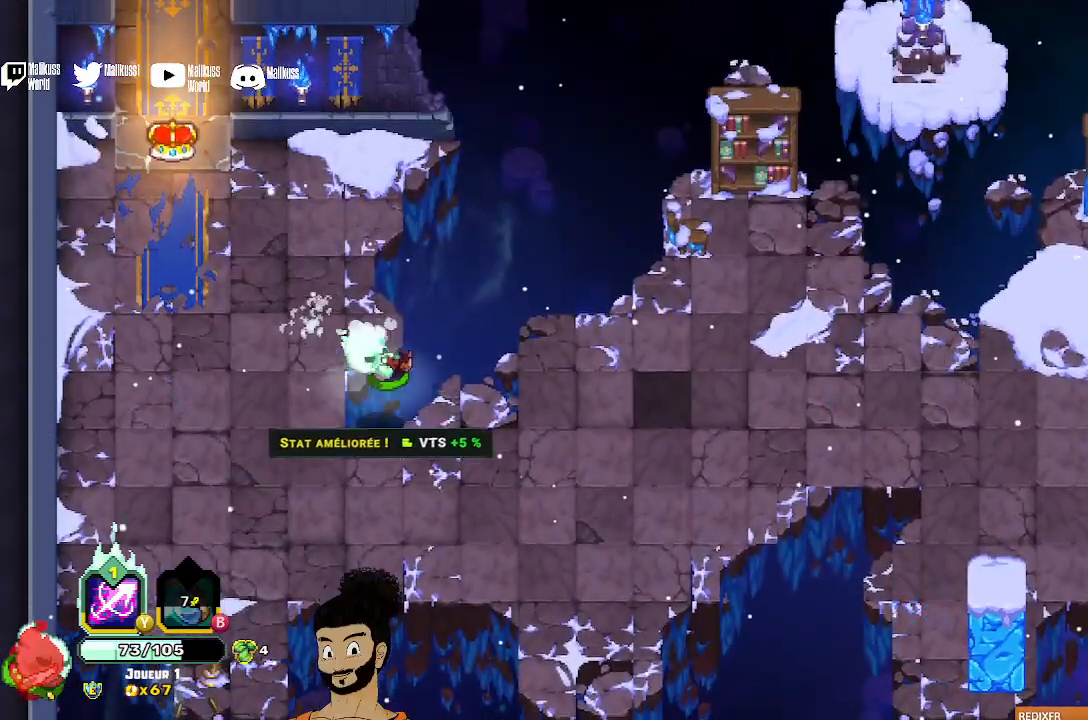
{"buttons": ["A"], "left_stick": "right", "events": [[167, "left_stick", "right"], [500, "A", "down"]]}
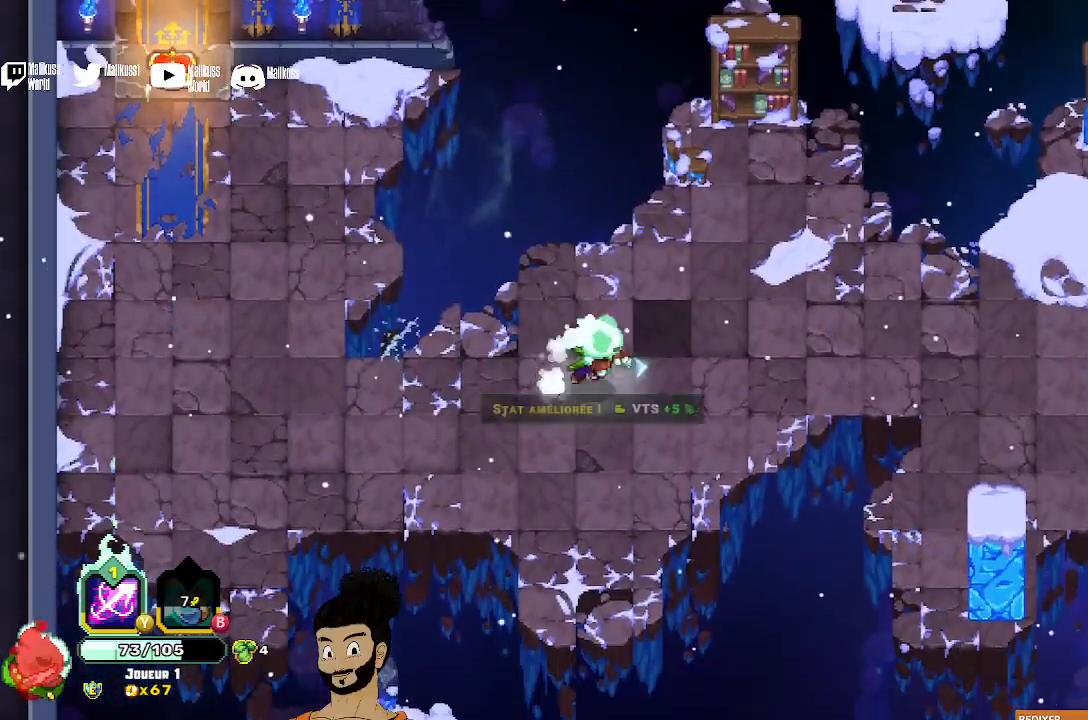
{"buttons": [], "left_stick": "left", "events": [[100, "A", "up"], [233, "left_stick", "center"], [300, "left_stick", "left"]]}
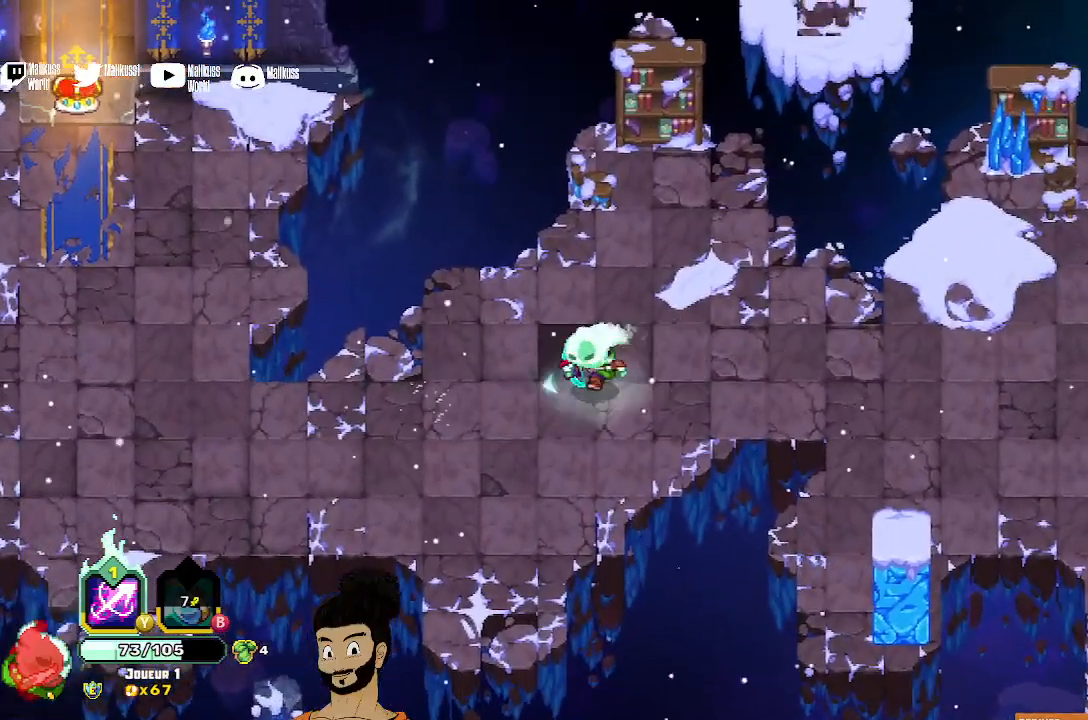
{"buttons": [], "left_stick": "up-left", "events": [[300, "A", "down"], [433, "A", "up"], [500, "left_stick", "up-left"]]}
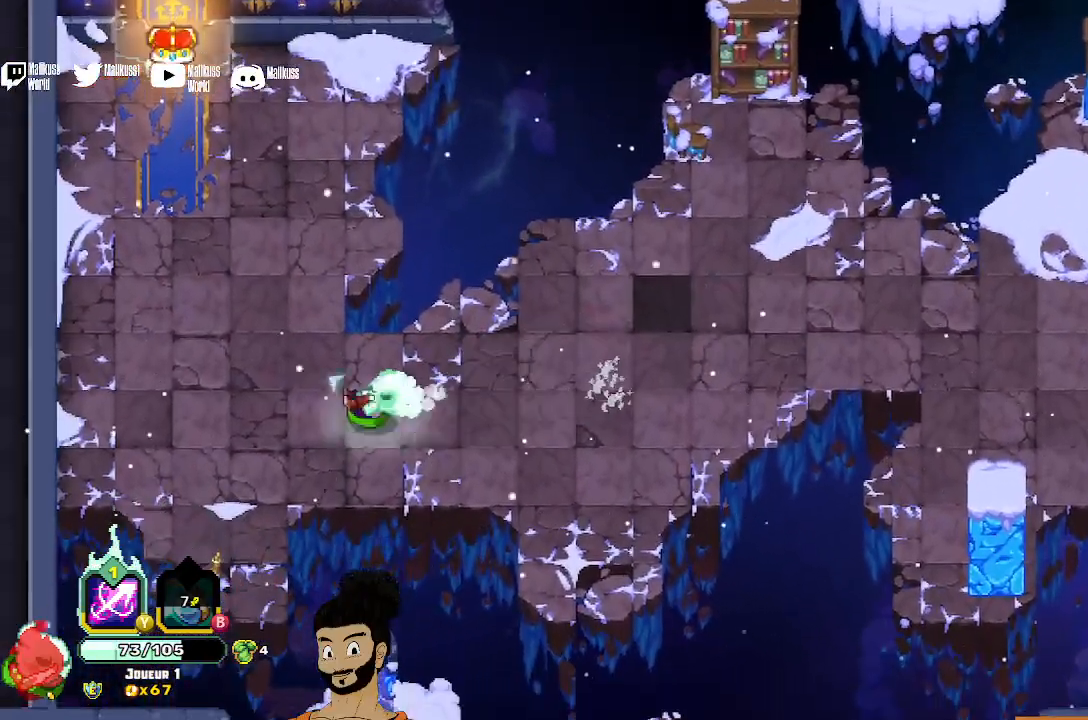
{"buttons": [], "left_stick": "up-left", "events": [[400, "A", "down"], [500, "A", "up"]]}
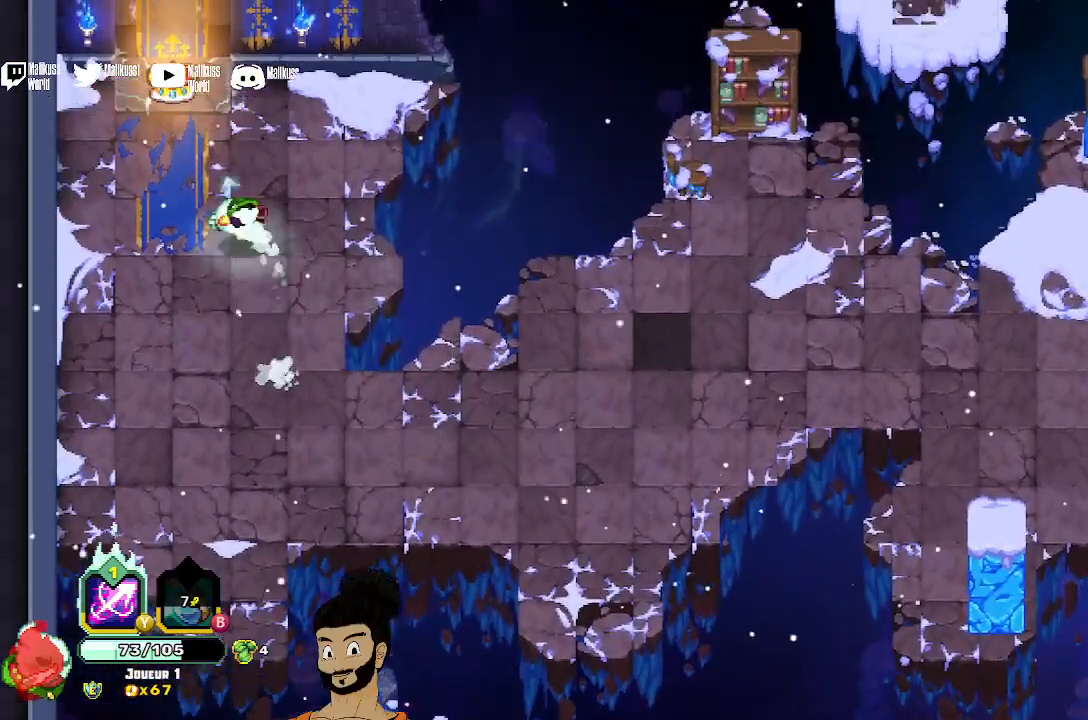
{"buttons": ["A"], "left_stick": "up-left", "events": [[100, "A", "down"], [167, "A", "up"], [267, "A", "down"], [333, "A", "up"], [467, "A", "down"]]}
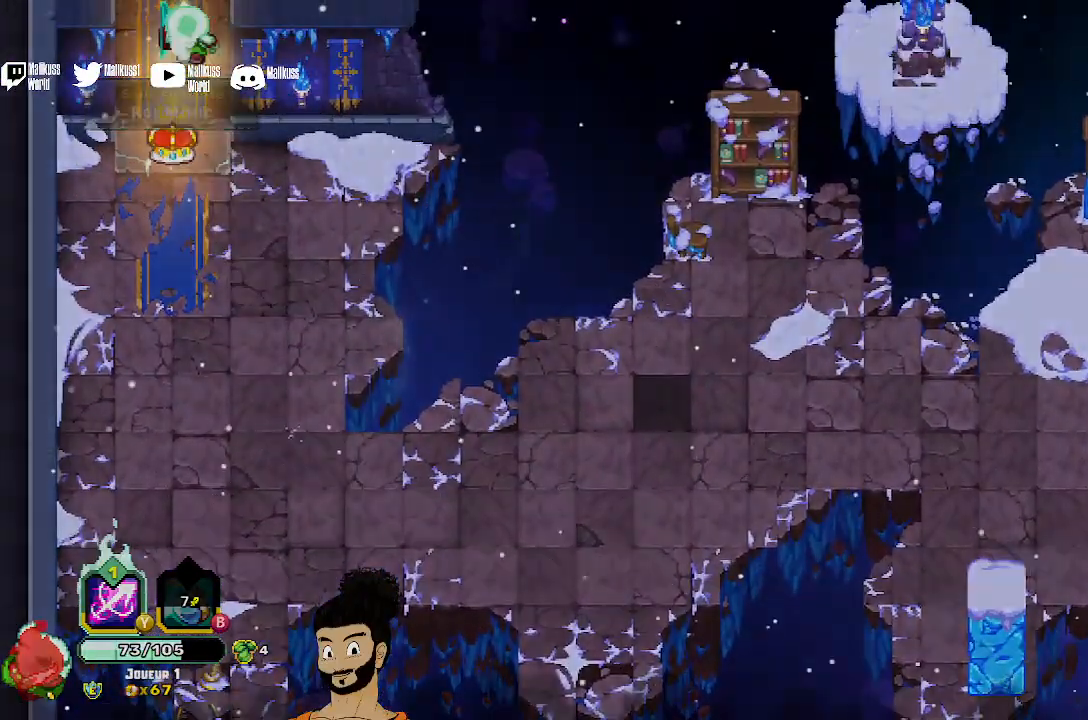
{"buttons": [], "left_stick": "center", "events": [[33, "A", "up"], [33, "left_stick", "up"], [267, "left_stick", "center"]]}
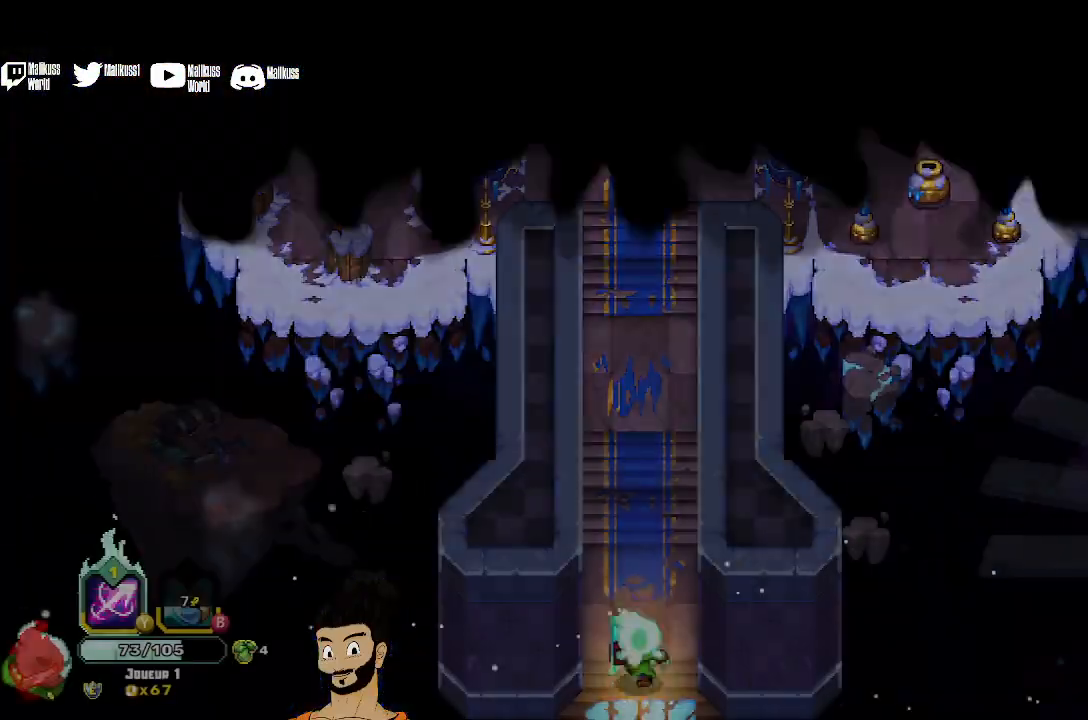
{"buttons": [], "left_stick": "up", "events": [[200, "left_stick", "up"]]}
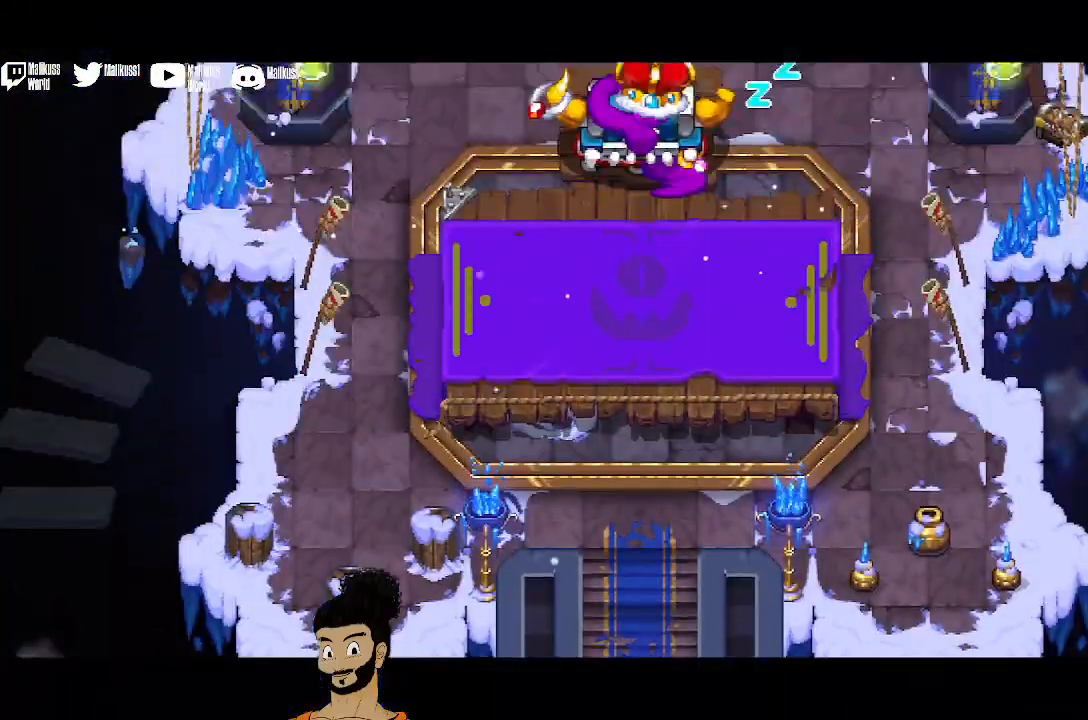
{"buttons": [], "left_stick": "up", "events": [[333, "A", "down"], [400, "A", "up"]]}
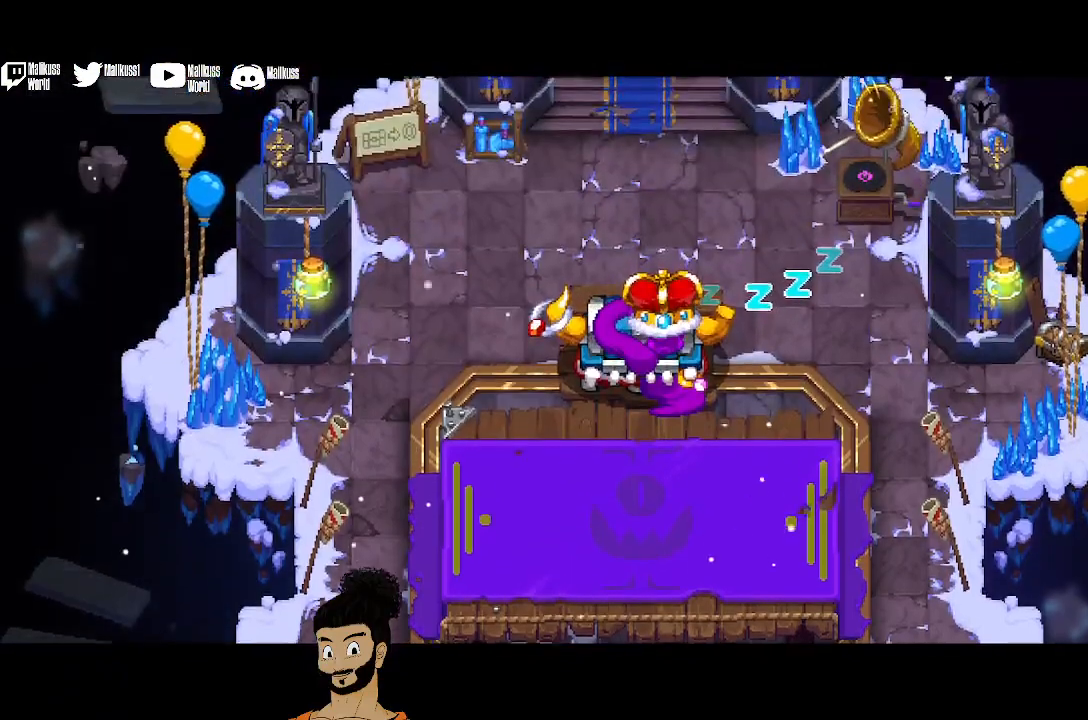
{"buttons": [], "left_stick": "up", "events": [[100, "A", "down"], [167, "A", "up"], [333, "A", "down"], [400, "A", "up"]]}
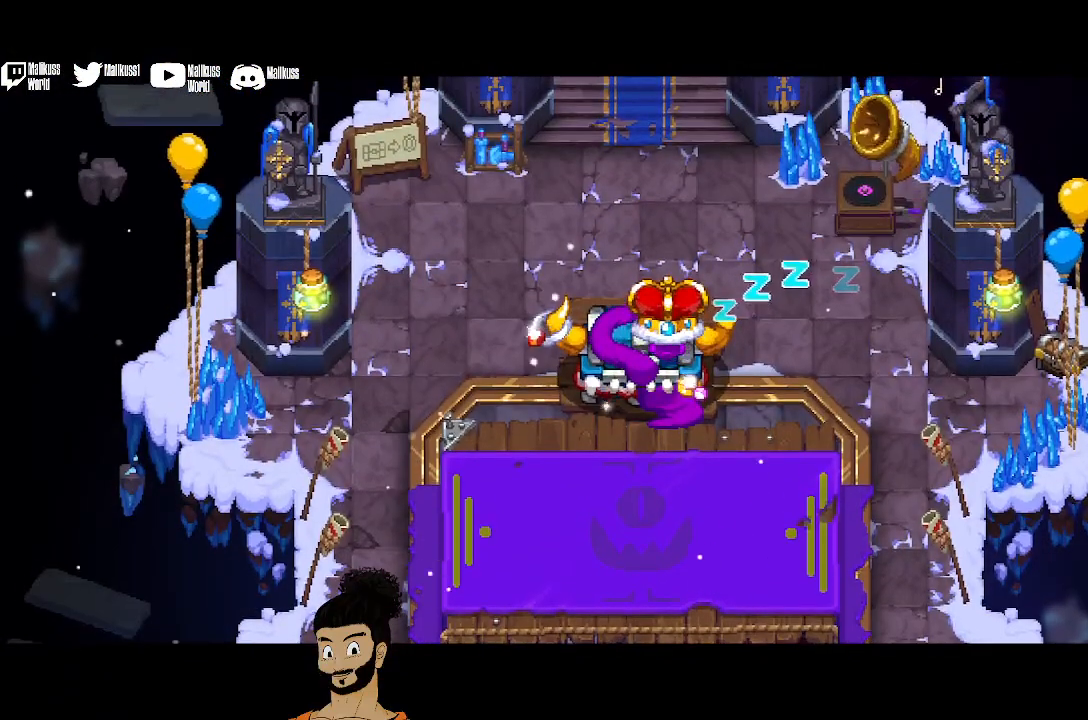
{"buttons": [], "left_stick": "center", "events": [[167, "left_stick", "center"]]}
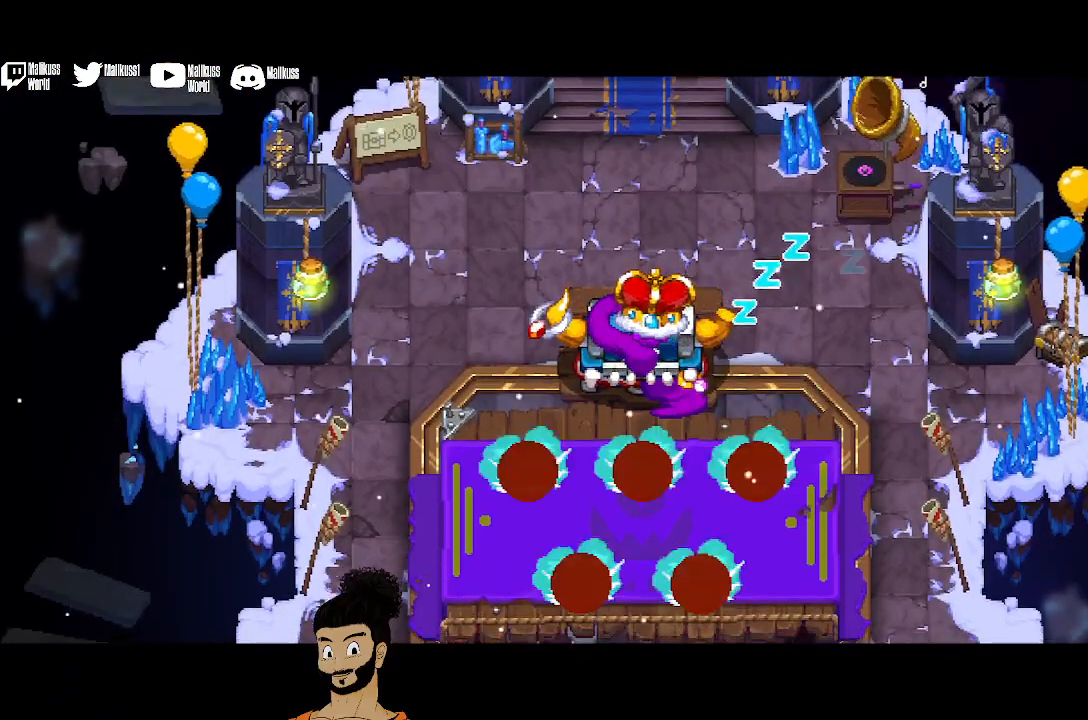
{"buttons": [], "left_stick": "up", "events": [[333, "left_stick", "up"]]}
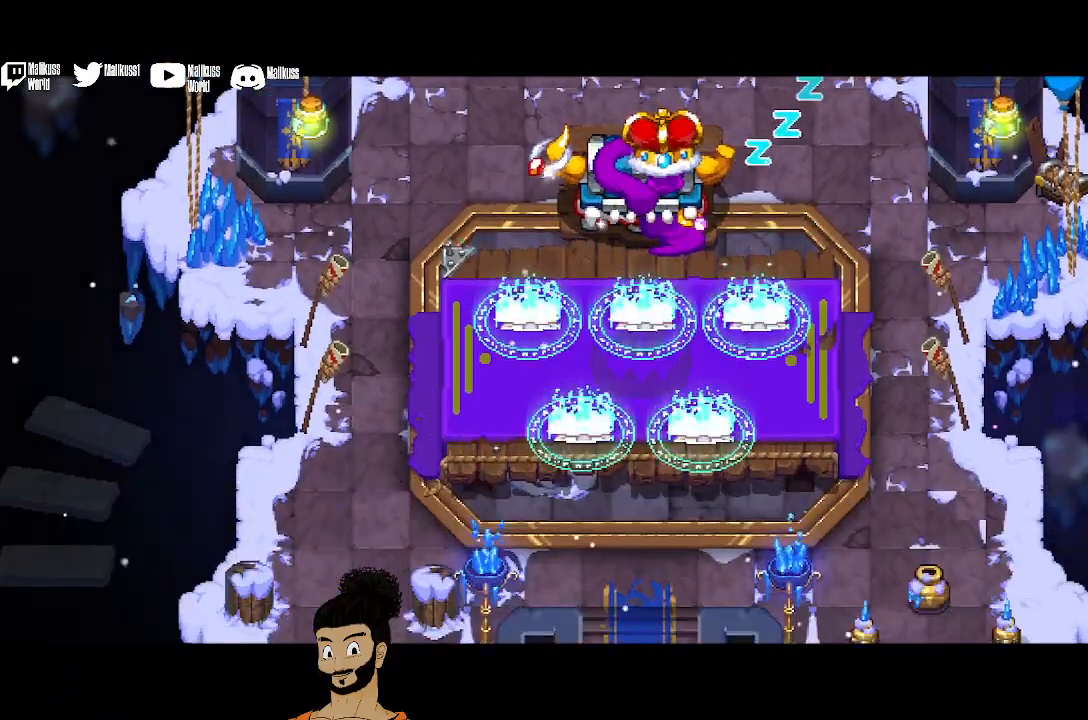
{"buttons": [], "left_stick": "center", "events": [[300, "left_stick", "center"]]}